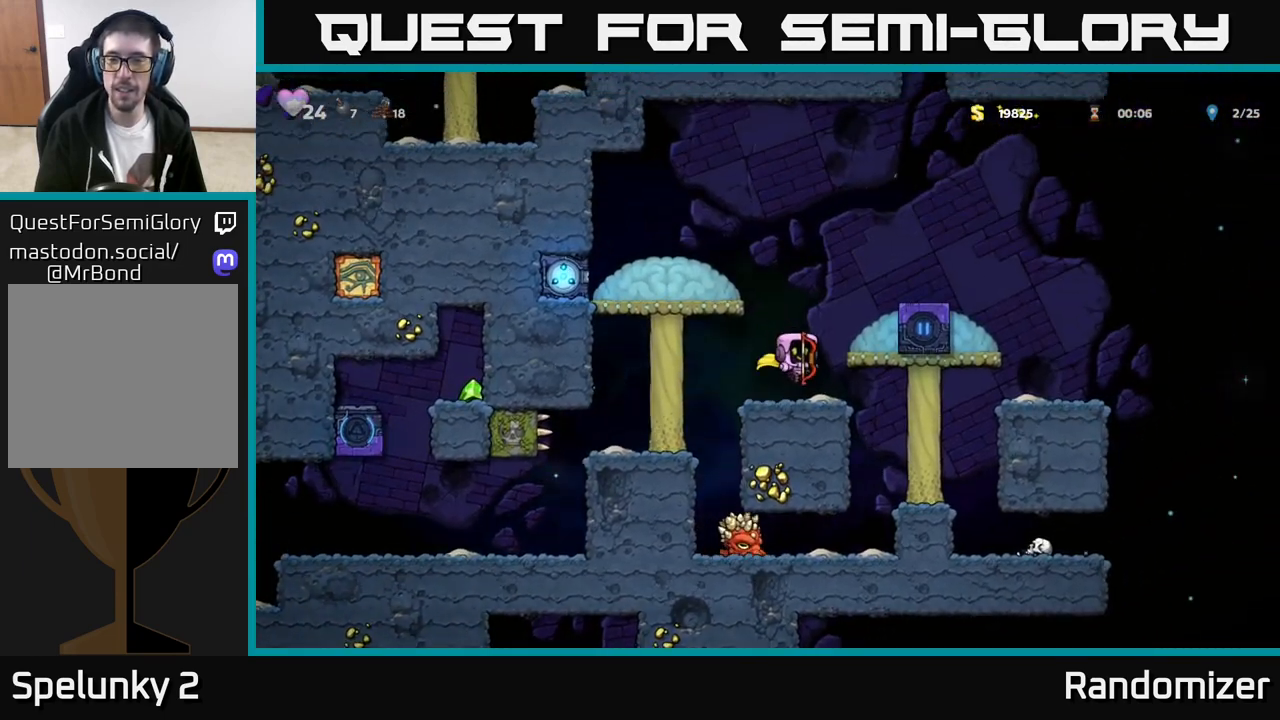
Gameplay with a controller (Xbox layout); each line is a JSON object with the inputs held at the frame after it. "events" lists button and stick changes between this image and that frame as [ms after this image, input, new state], when the widget could be followed in between. Not read: right_stick.
{"buttons": [], "left_stick": "center", "events": [[233, "A", "down"], [417, "A", "up"]]}
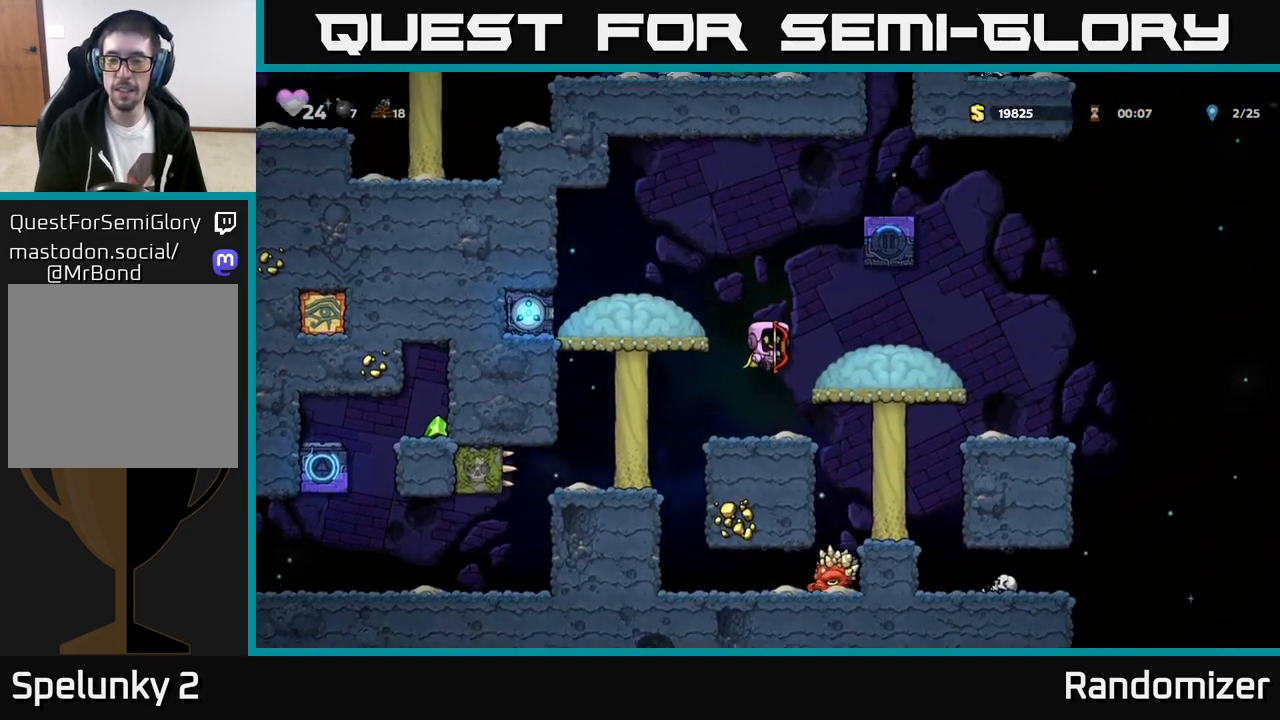
{"buttons": ["A"], "left_stick": "right", "events": [[300, "left_stick", "right"], [333, "A", "down"]]}
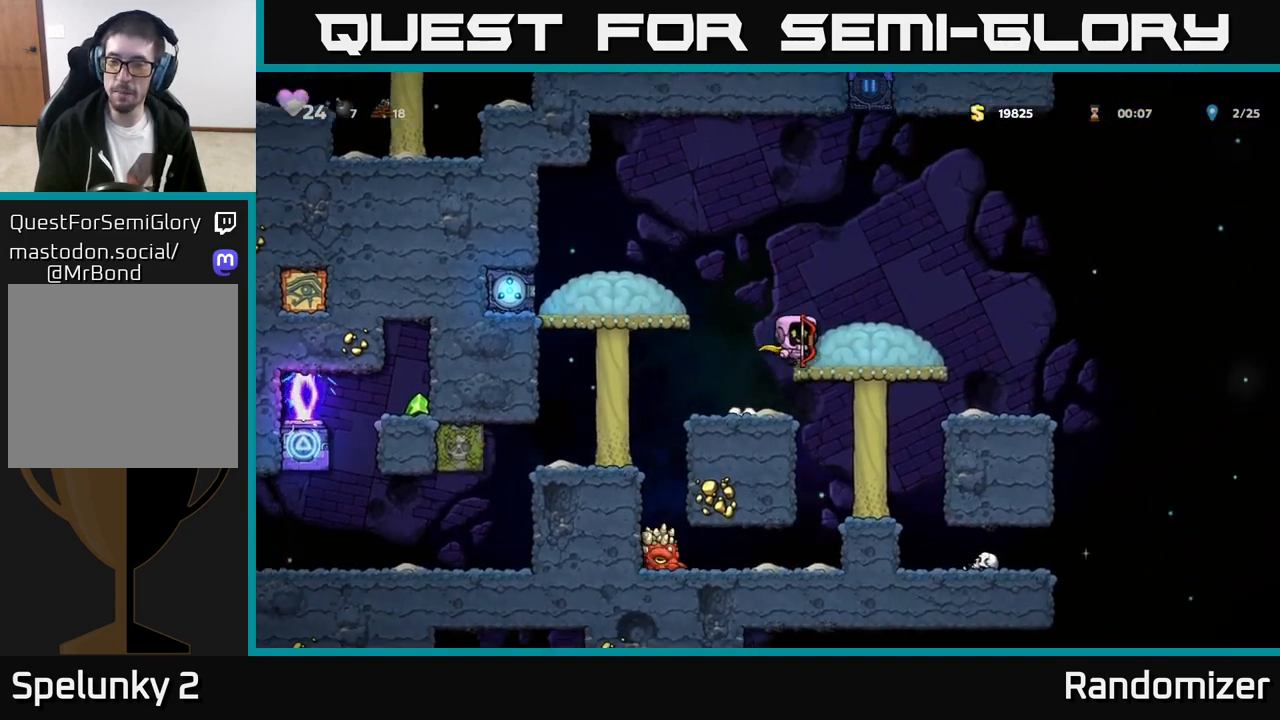
{"buttons": ["A"], "left_stick": "right", "events": [[67, "A", "up"], [233, "left_stick", "center"], [383, "left_stick", "right"], [467, "A", "down"]]}
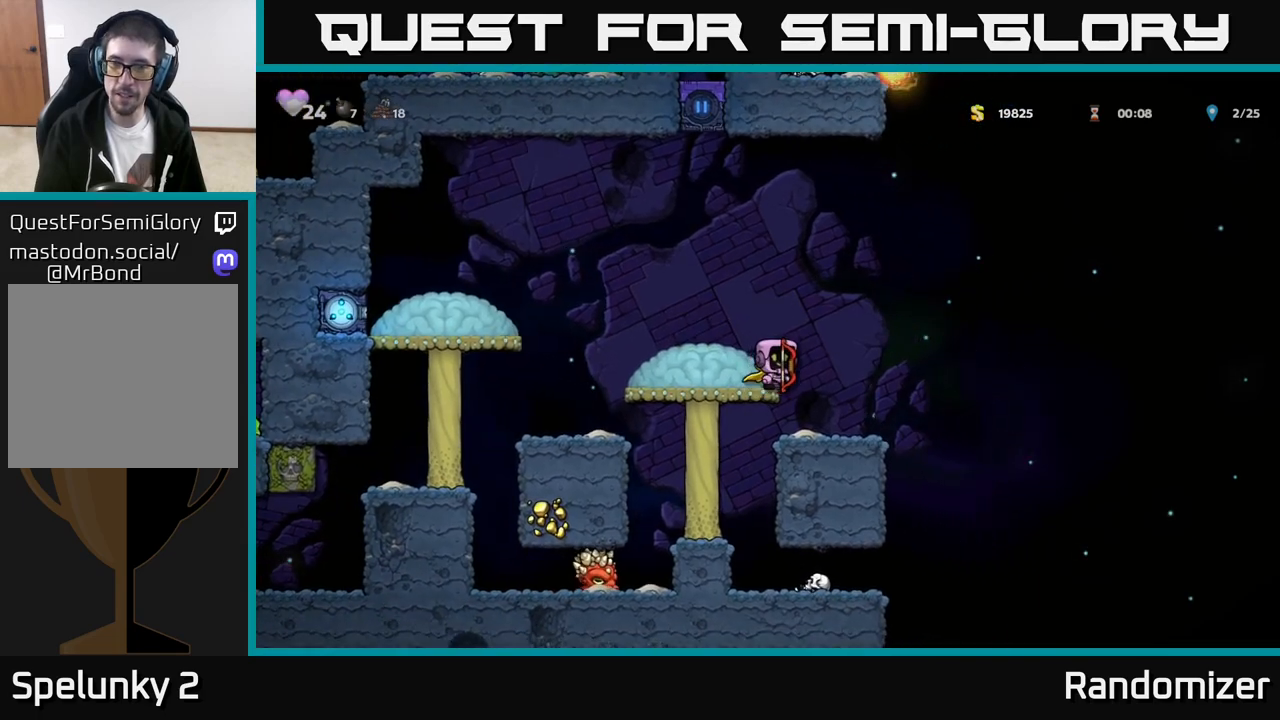
{"buttons": [], "left_stick": "center", "events": [[67, "left_stick", "center"], [217, "left_stick", "left"], [383, "left_stick", "center"], [400, "A", "up"]]}
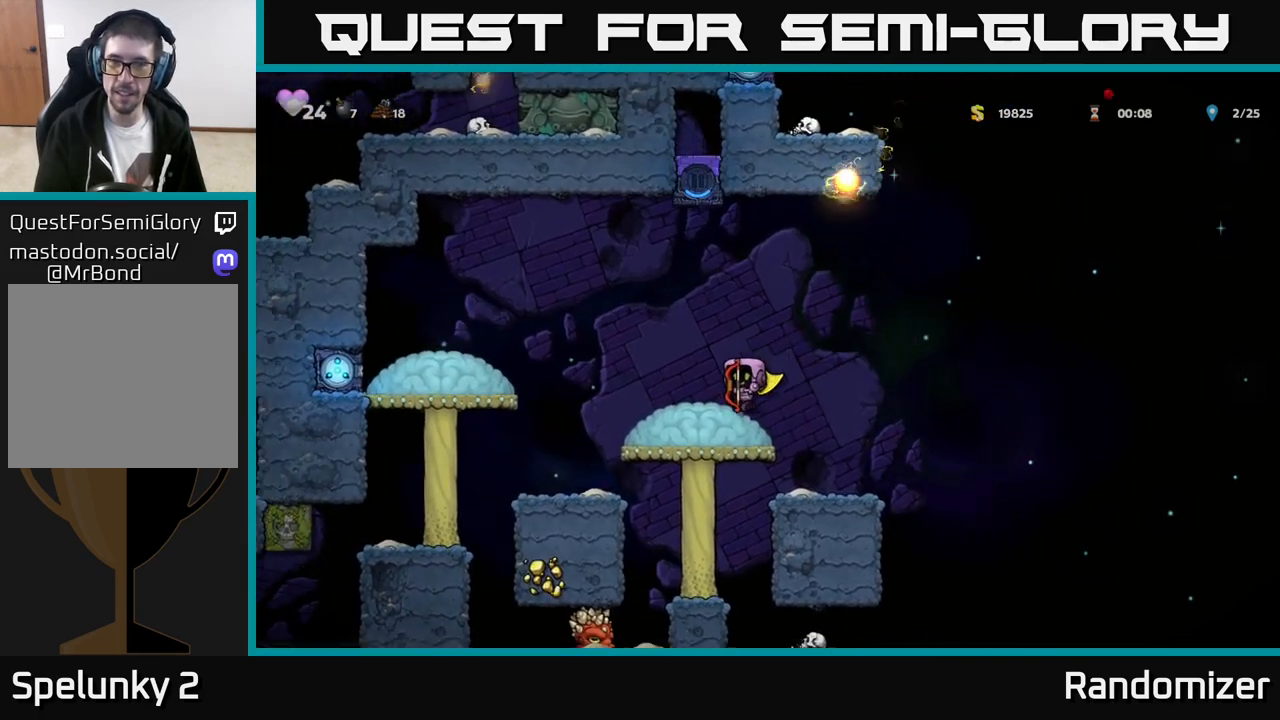
{"buttons": [], "left_stick": "right", "events": [[133, "left_stick", "right"], [250, "left_stick", "center"], [450, "left_stick", "right"]]}
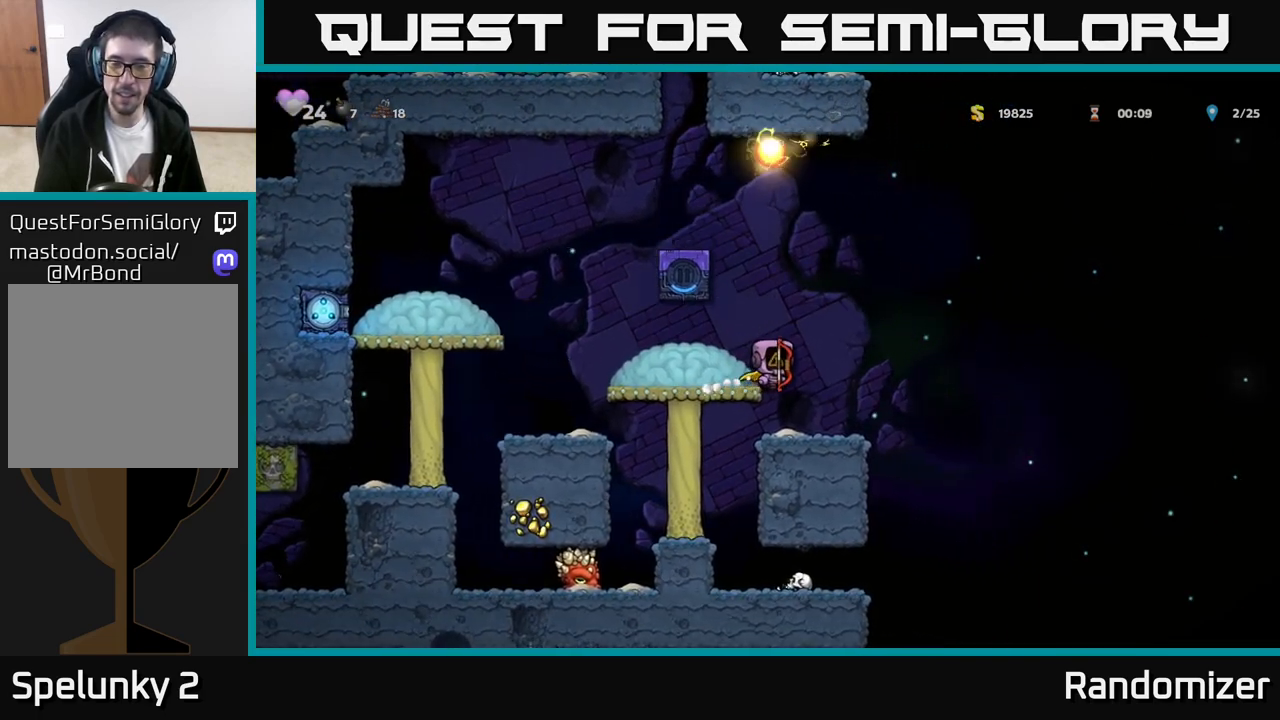
{"buttons": [], "left_stick": "center", "events": [[100, "left_stick", "center"]]}
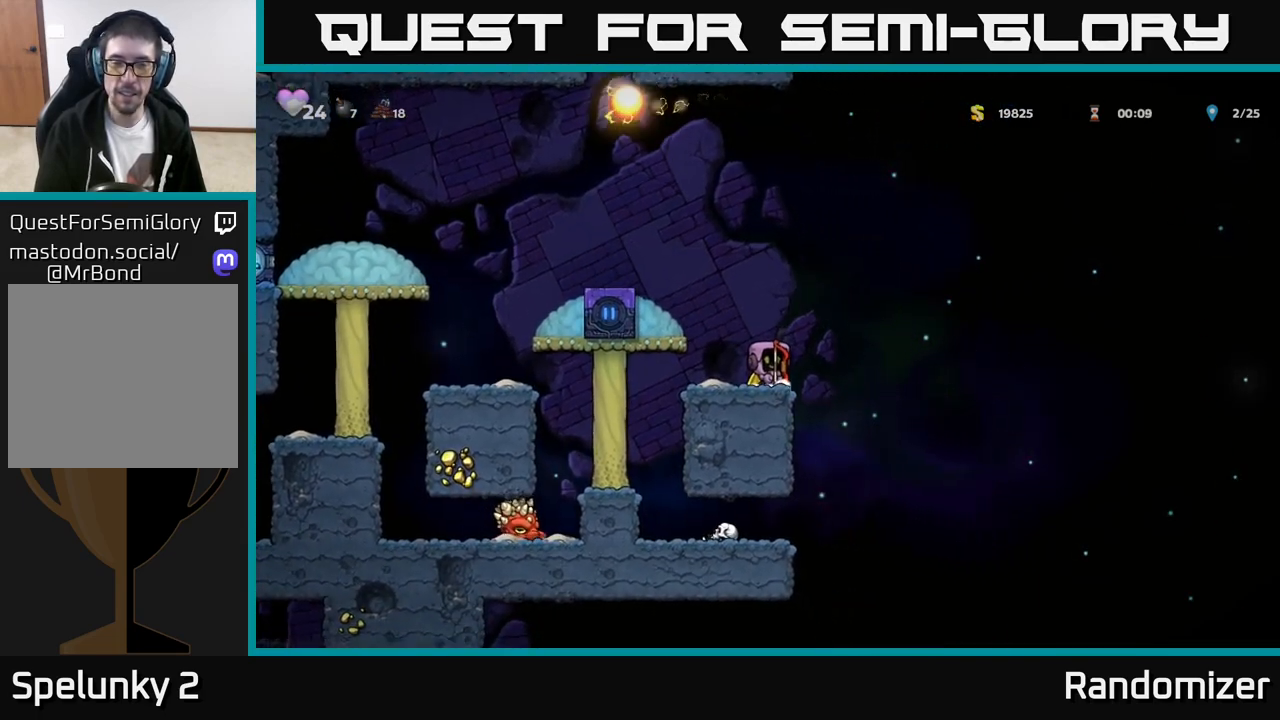
{"buttons": [], "left_stick": "center", "events": [[17, "A", "down"], [67, "left_stick", "right"], [167, "A", "up"], [217, "left_stick", "center"], [283, "left_stick", "left"], [383, "left_stick", "center"]]}
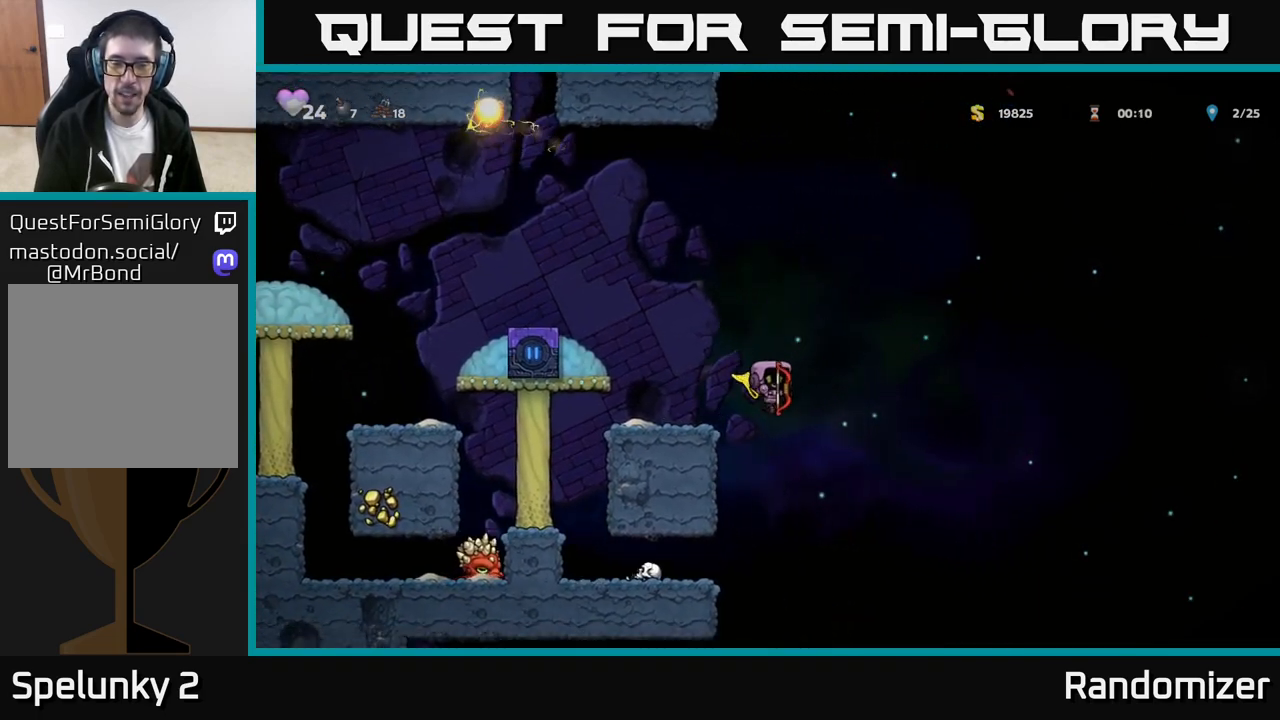
{"buttons": ["A"], "left_stick": "center", "events": [[300, "A", "down"]]}
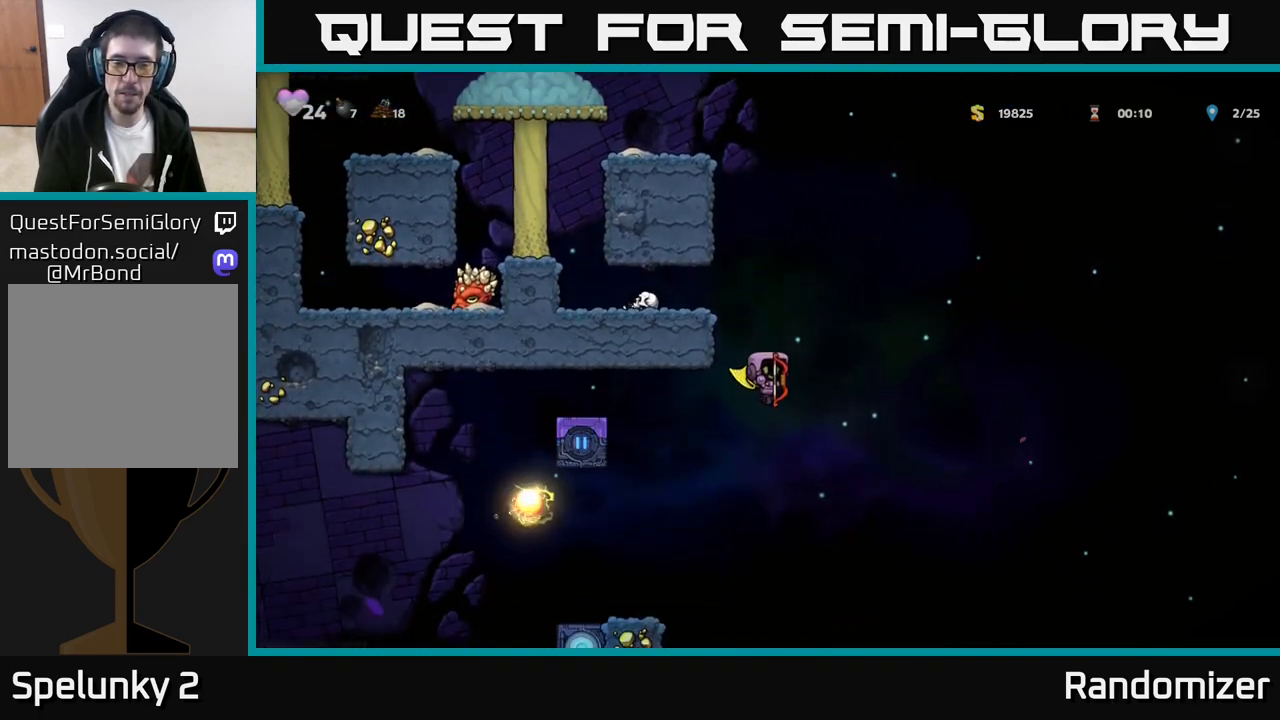
{"buttons": ["A"], "left_stick": "center", "events": []}
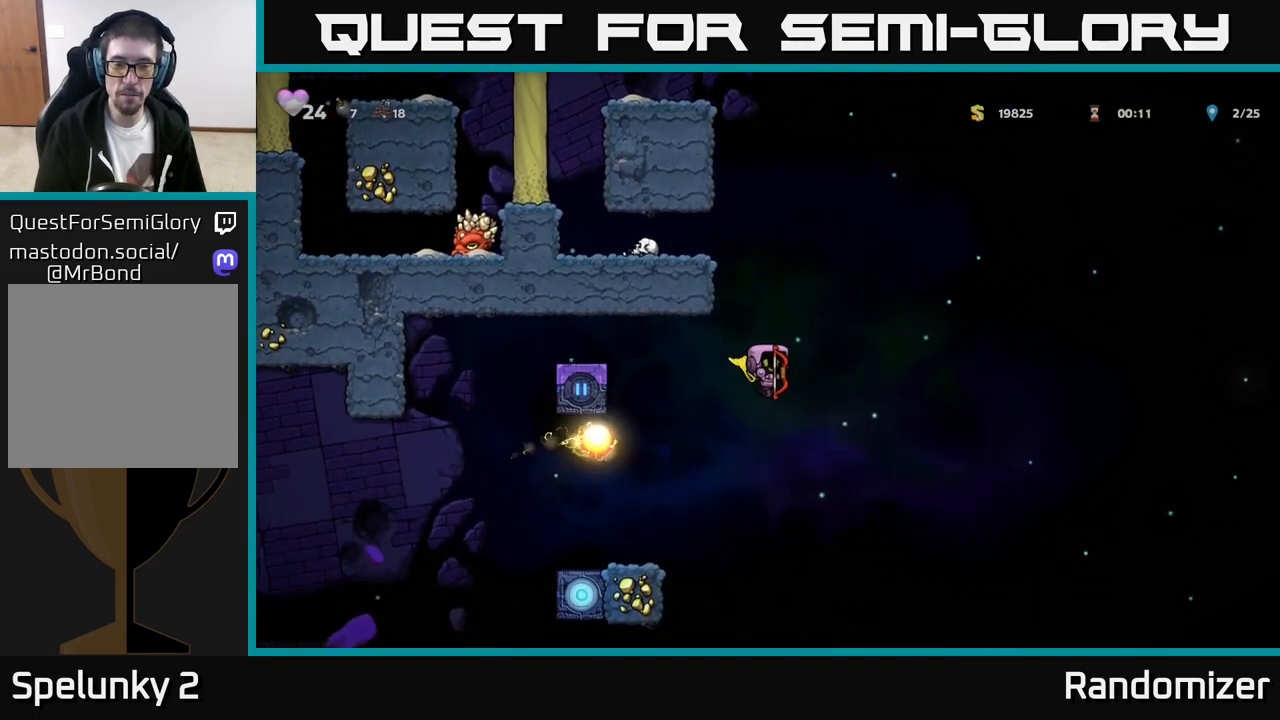
{"buttons": ["A"], "left_stick": "center", "events": [[17, "A", "up"], [467, "A", "down"]]}
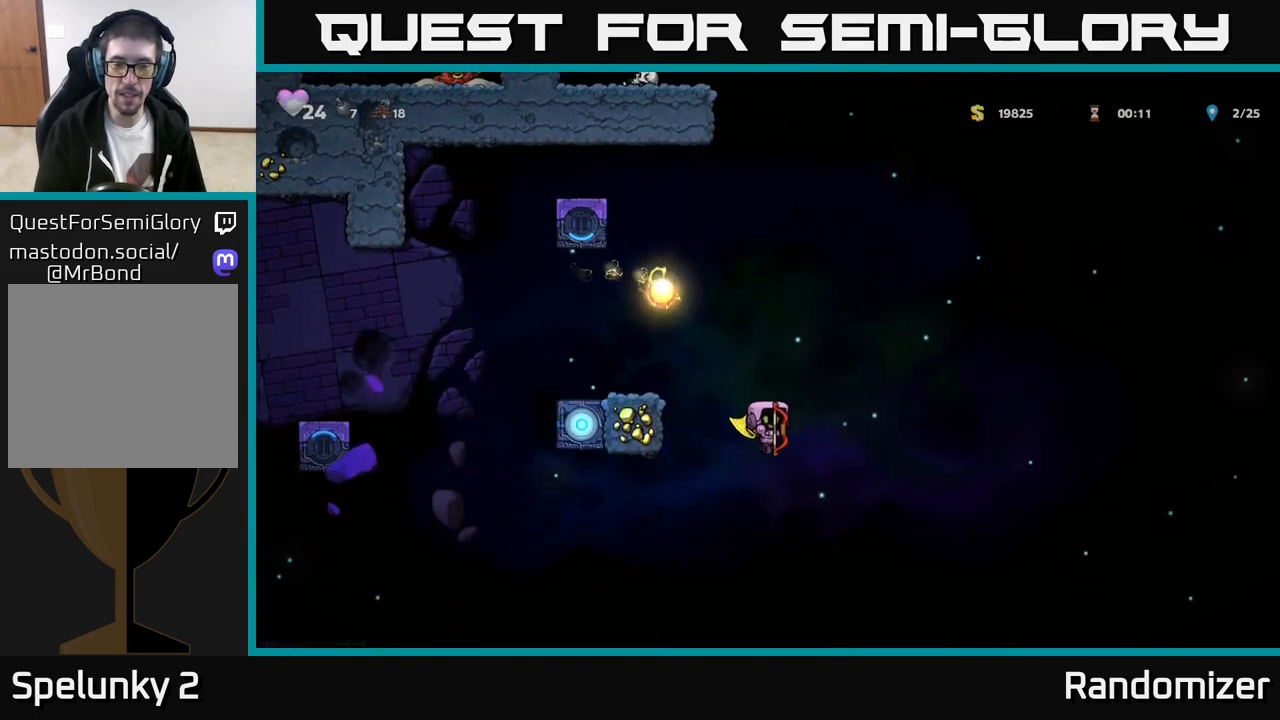
{"buttons": ["A"], "left_stick": "left", "events": [[250, "left_stick", "left"]]}
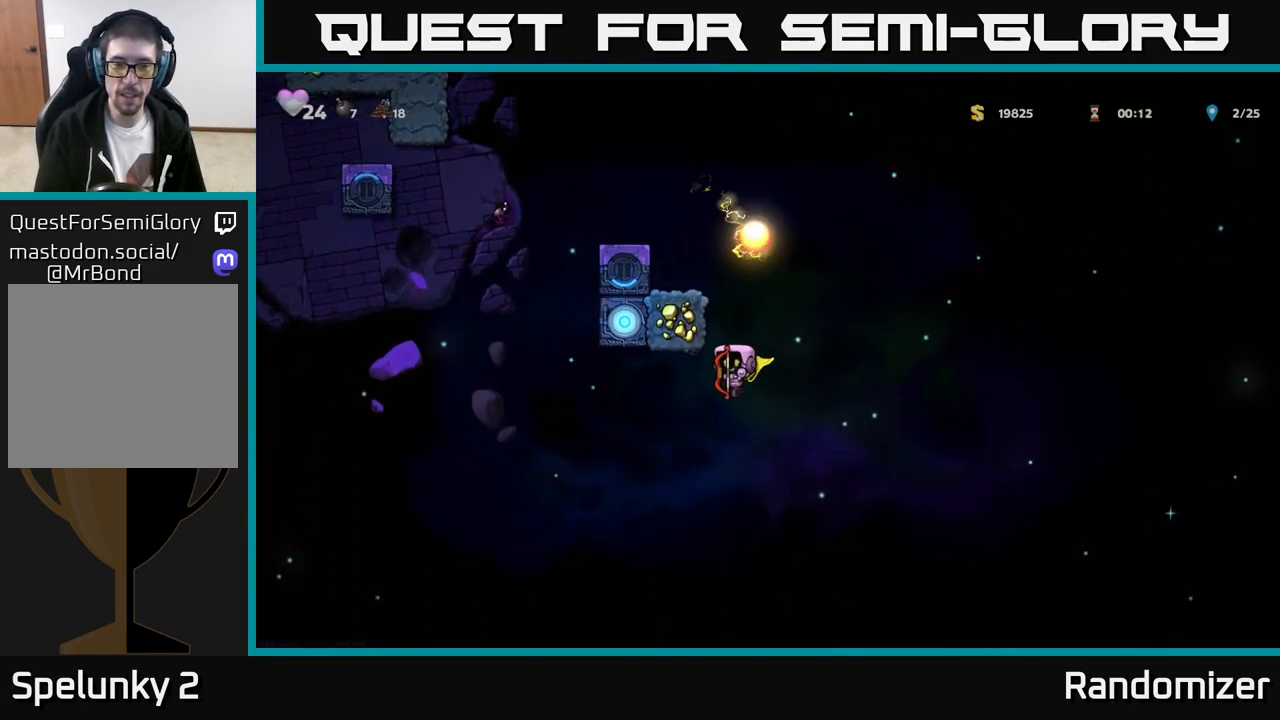
{"buttons": [], "left_stick": "center", "events": [[150, "left_stick", "center"], [167, "A", "up"]]}
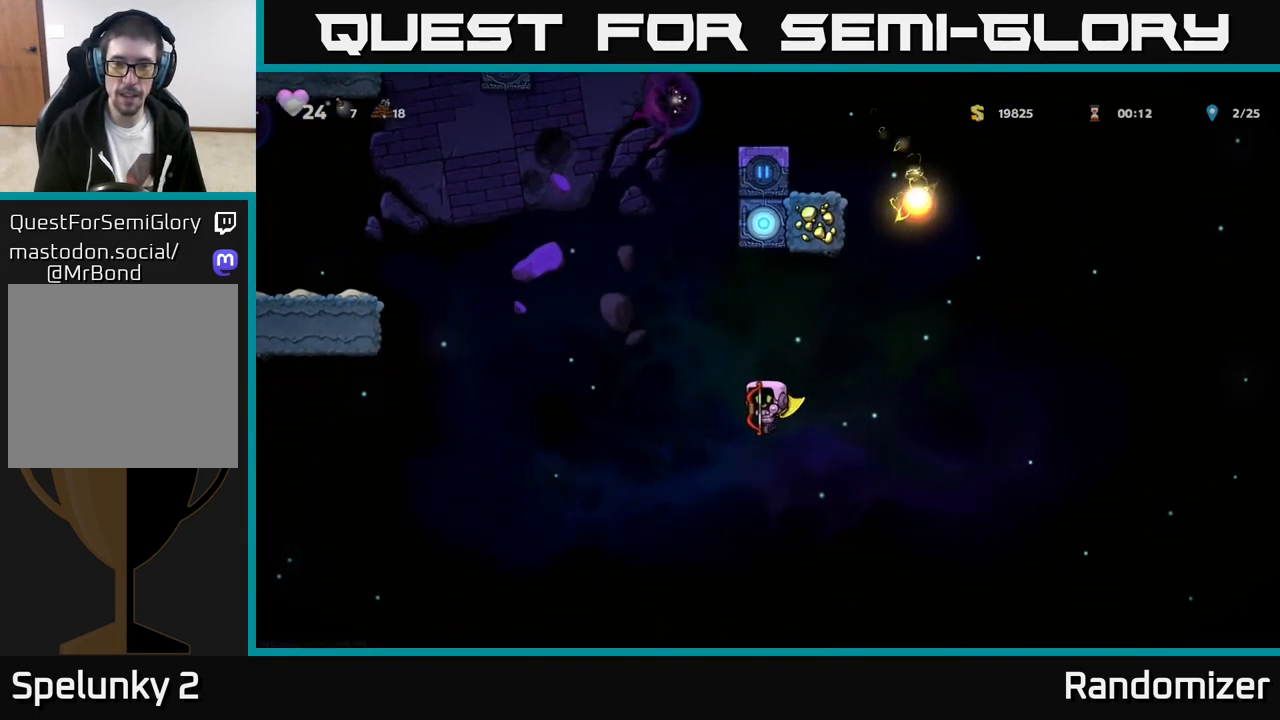
{"buttons": ["A"], "left_stick": "center", "events": [[117, "A", "down"]]}
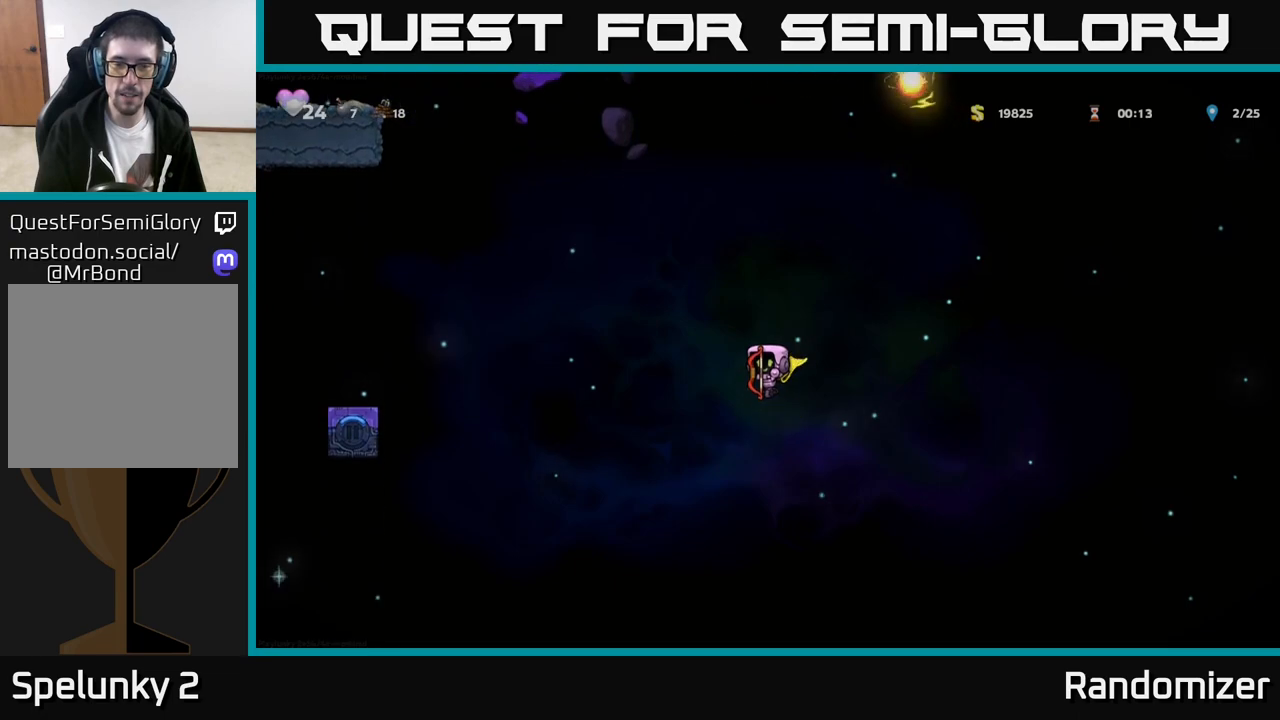
{"buttons": ["A"], "left_stick": "left", "events": [[67, "A", "up"], [83, "left_stick", "left"], [433, "A", "down"]]}
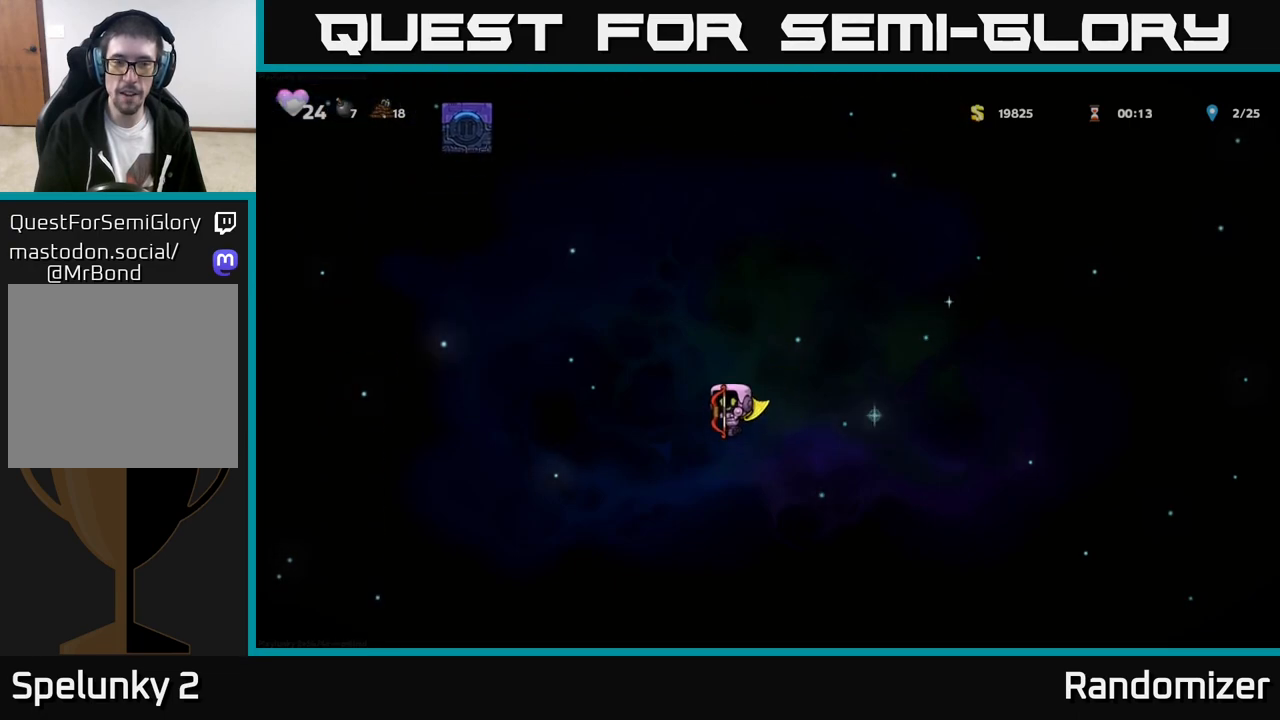
{"buttons": [], "left_stick": "center", "events": [[167, "left_stick", "center"], [183, "A", "up"]]}
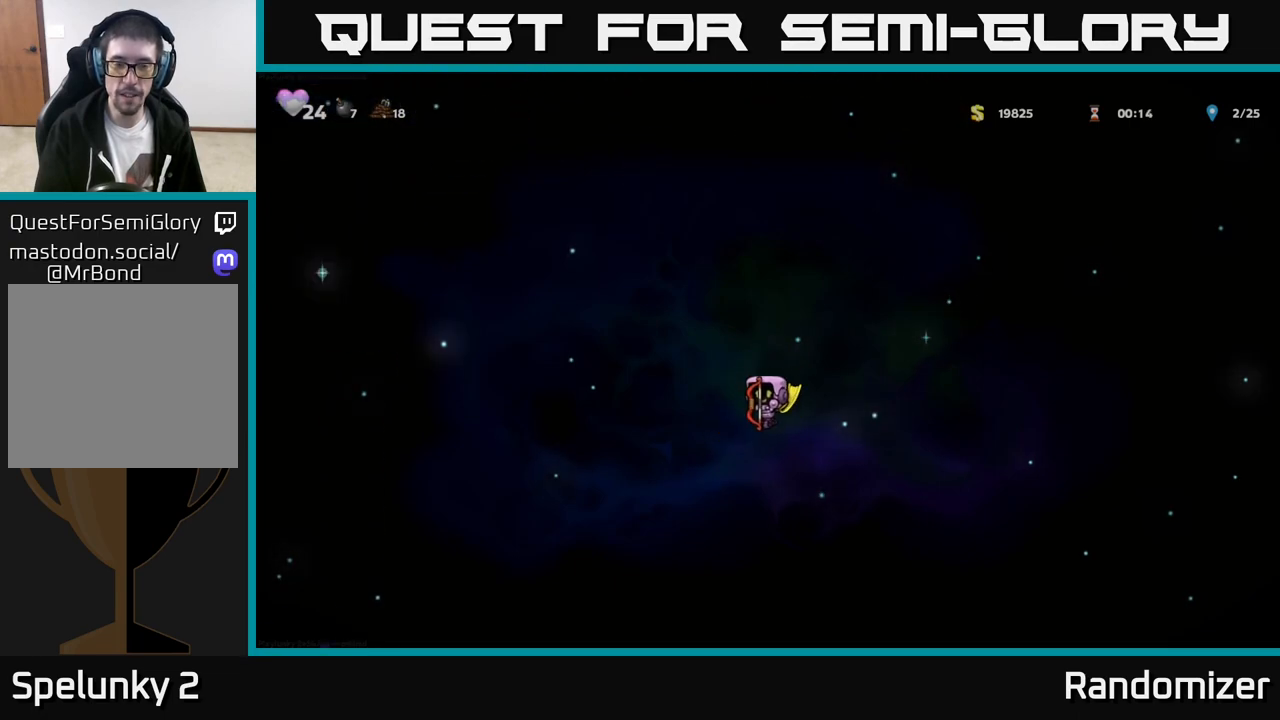
{"buttons": ["A"], "left_stick": "center", "events": [[217, "A", "down"]]}
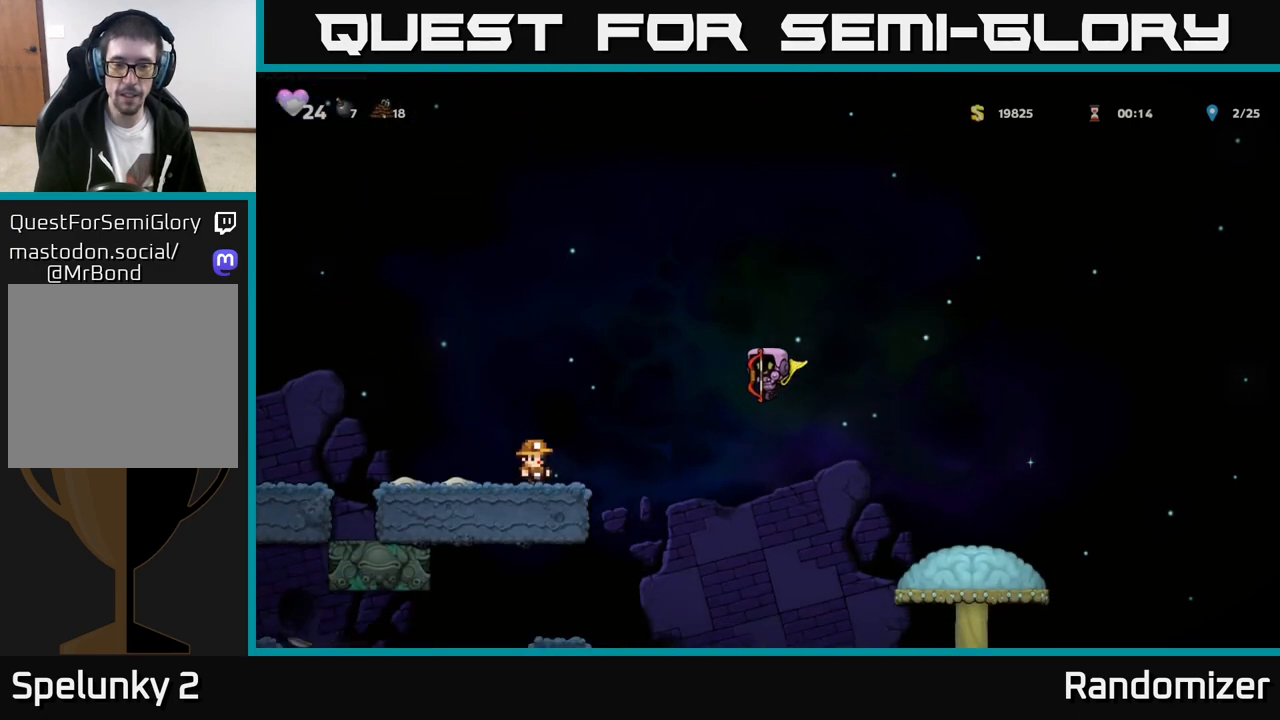
{"buttons": ["A"], "left_stick": "left", "events": [[167, "left_stick", "left"]]}
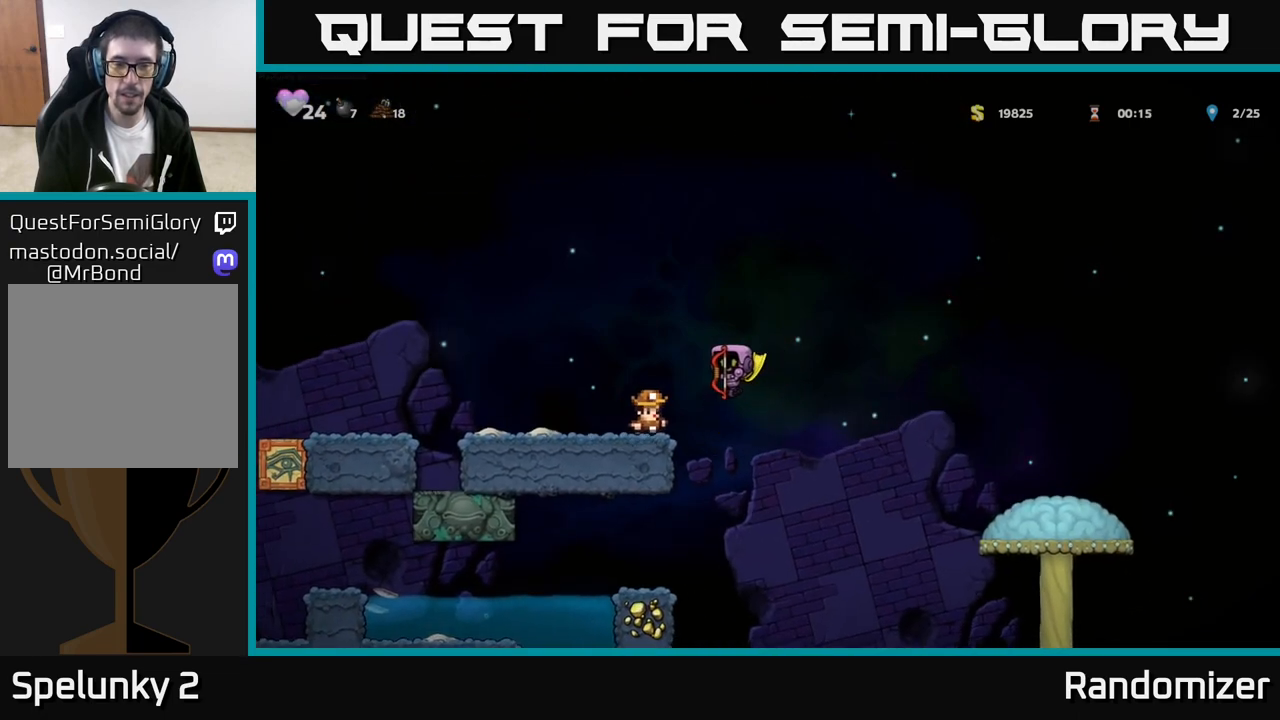
{"buttons": [], "left_stick": "left", "events": [[200, "A", "up"], [250, "left_stick", "center"], [367, "left_stick", "left"]]}
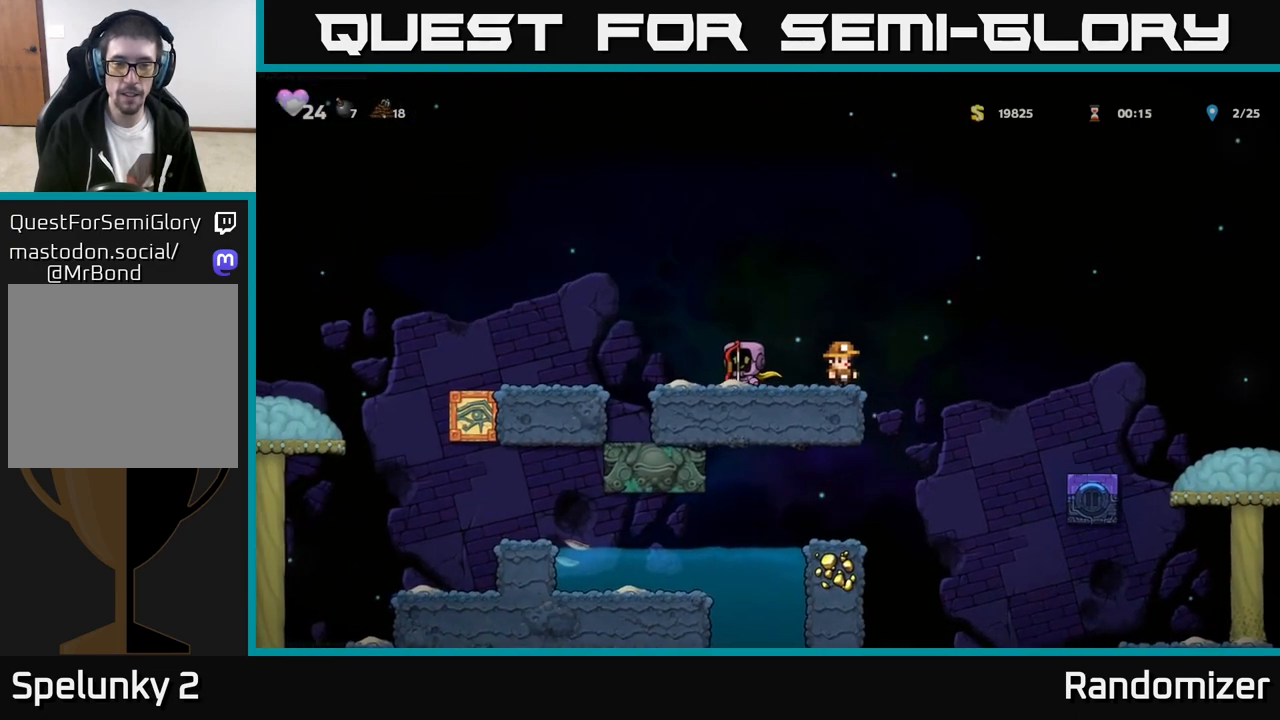
{"buttons": [], "left_stick": "center", "events": [[100, "A", "down"], [200, "A", "up"], [333, "left_stick", "center"]]}
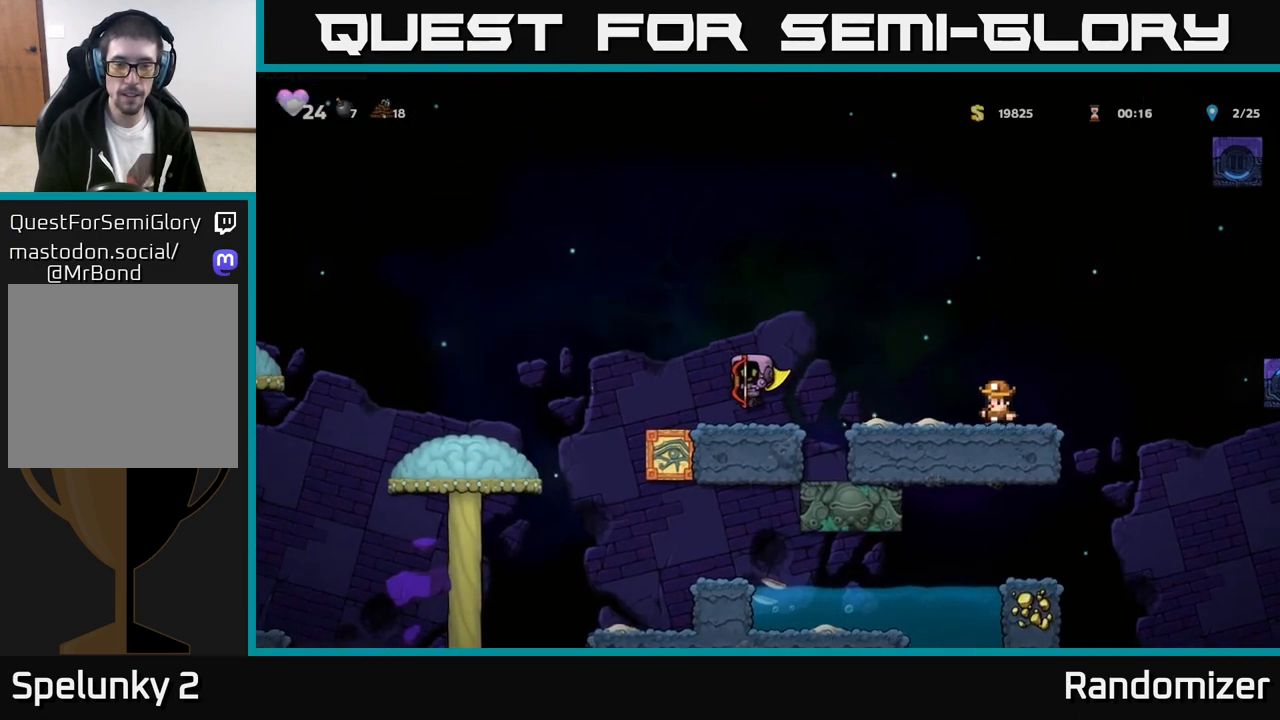
{"buttons": [], "left_stick": "left", "events": [[117, "left_stick", "left"], [167, "A", "down"], [250, "A", "up"]]}
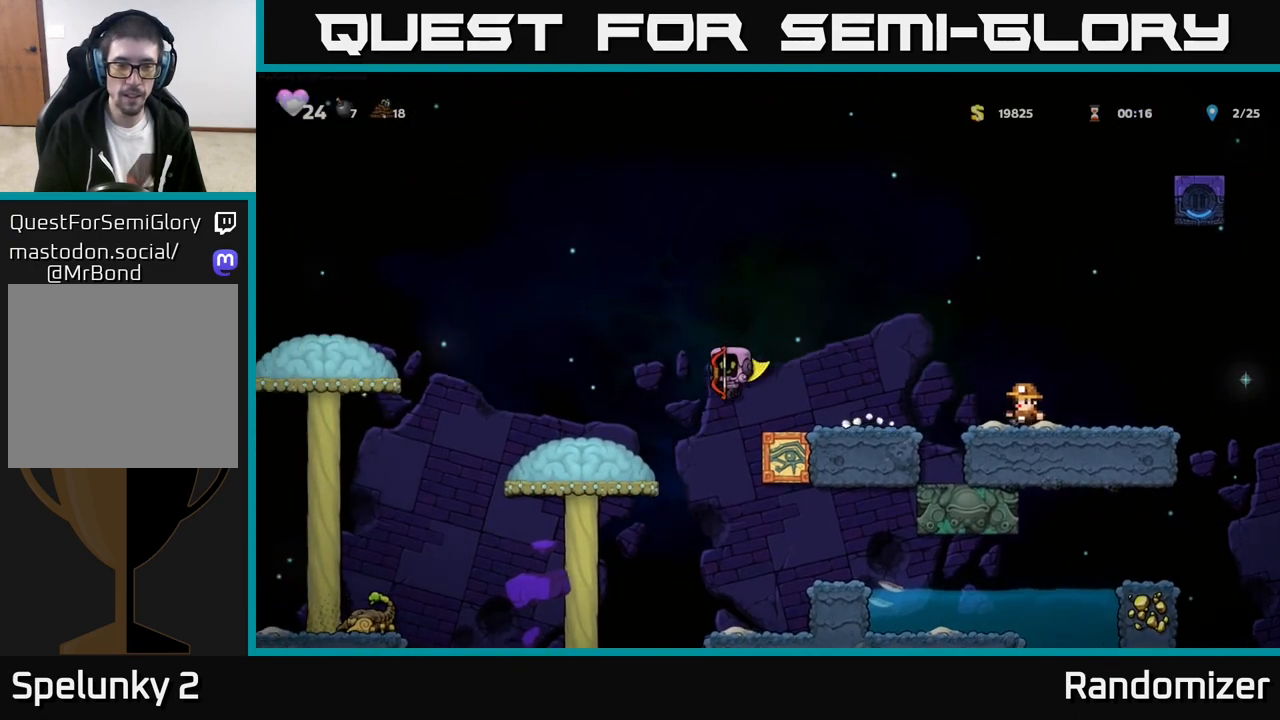
{"buttons": [], "left_stick": "center", "events": [[233, "left_stick", "center"]]}
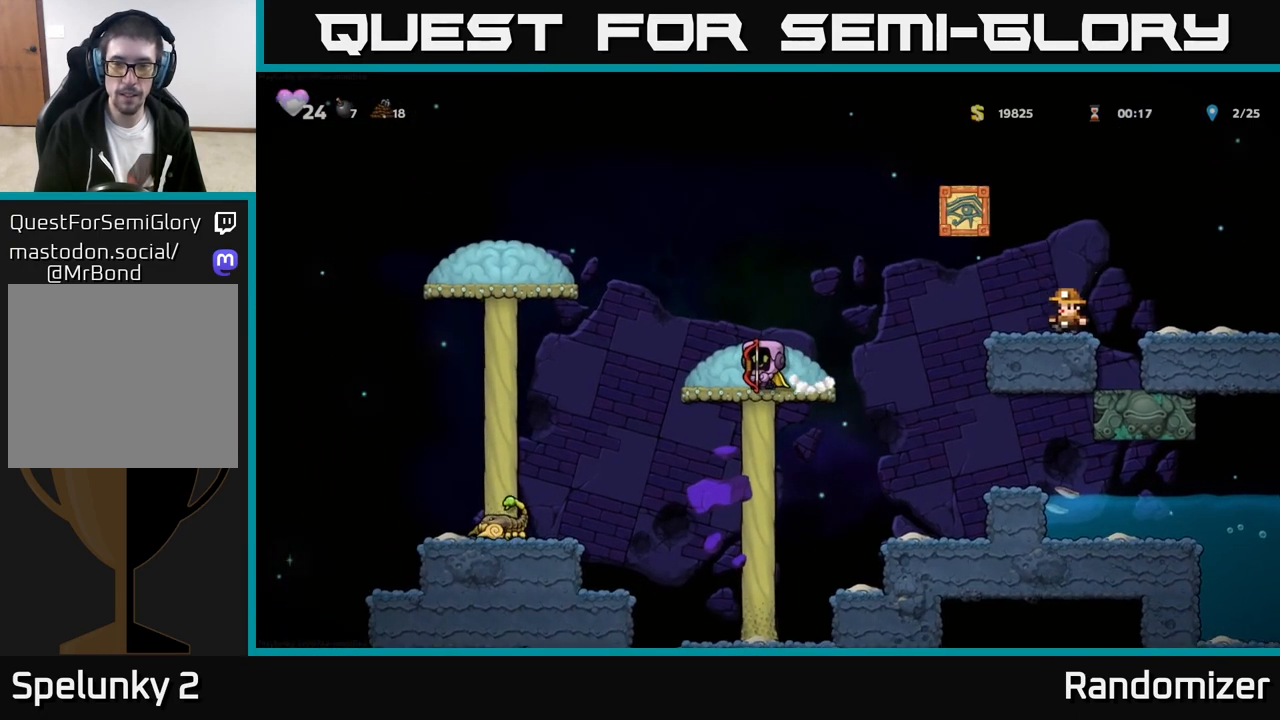
{"buttons": ["A"], "left_stick": "left", "events": [[417, "left_stick", "left"], [500, "A", "down"]]}
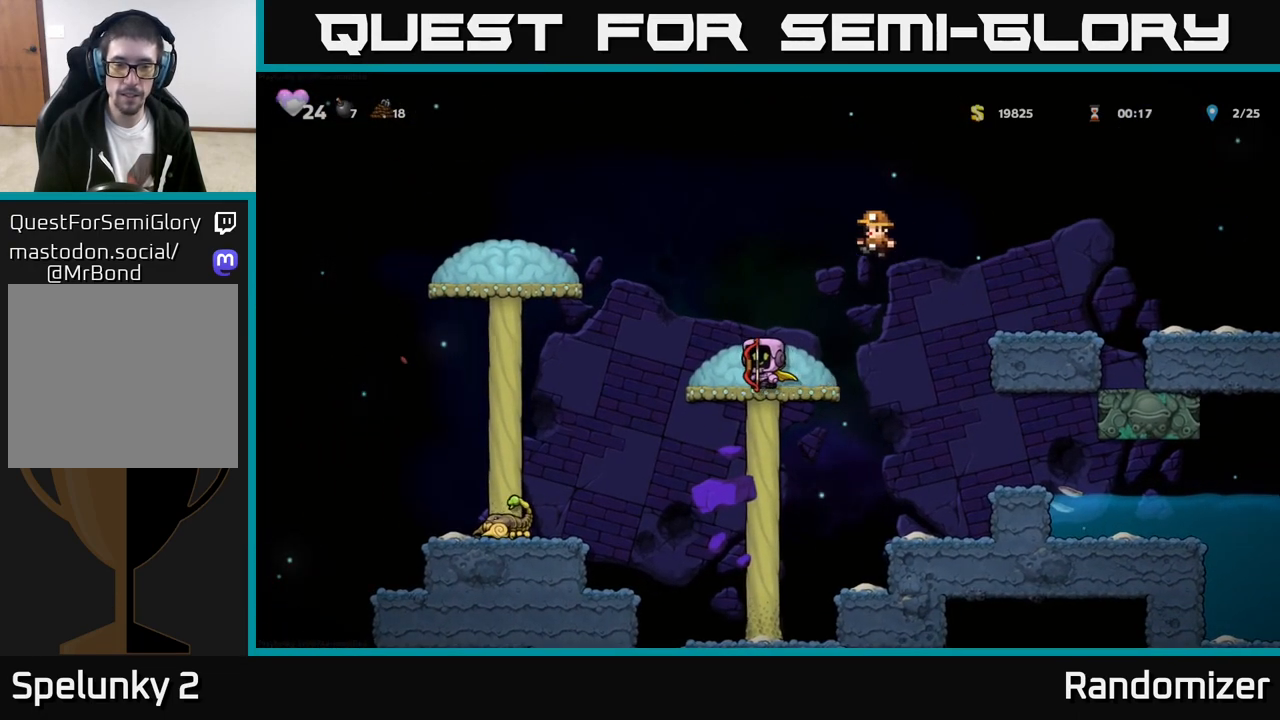
{"buttons": ["A"], "left_stick": "left", "events": [[117, "A", "up"], [267, "A", "down"], [333, "left_stick", "center"], [417, "left_stick", "left"]]}
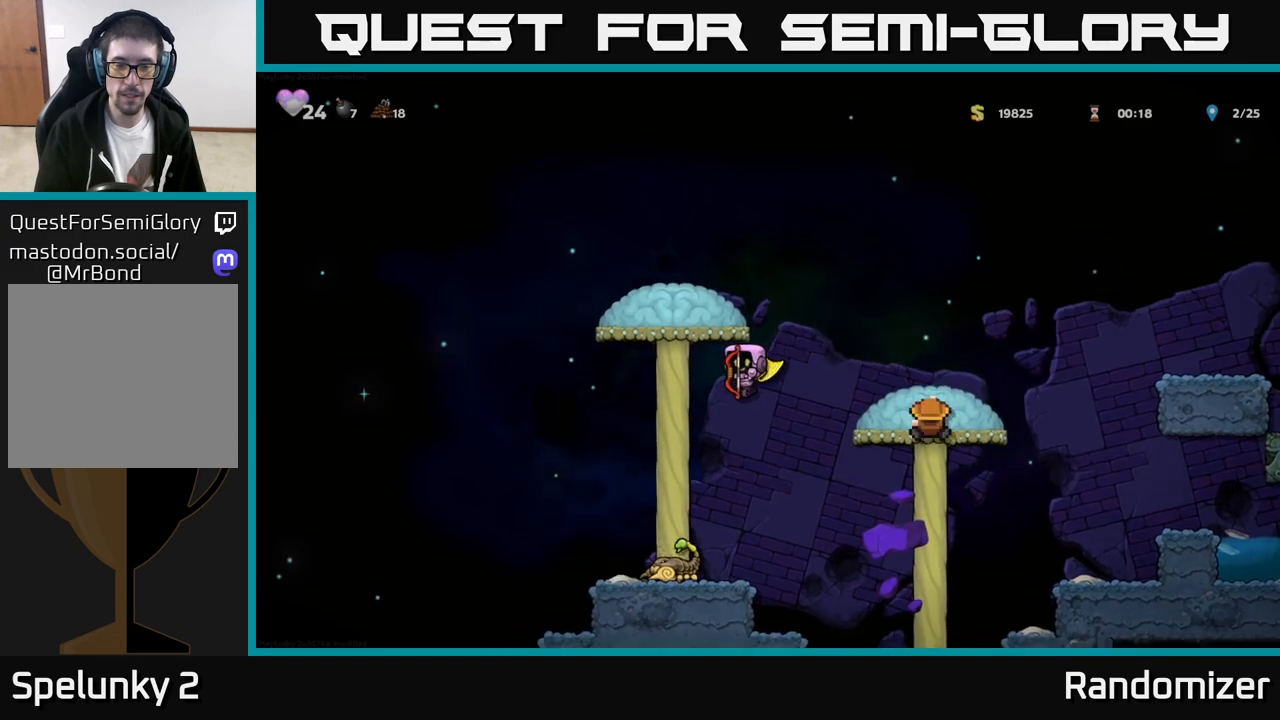
{"buttons": [], "left_stick": "center", "events": [[117, "left_stick", "center"], [217, "A", "up"]]}
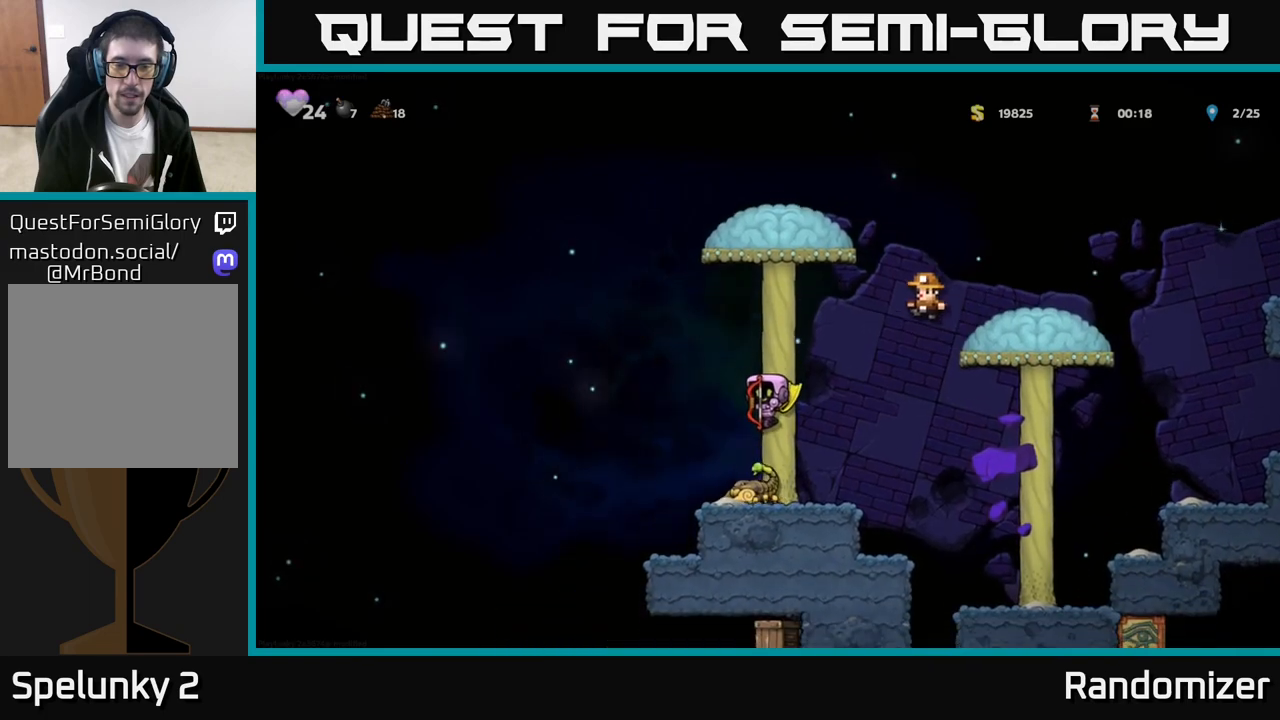
{"buttons": ["A"], "left_stick": "center", "events": [[50, "left_stick", "left"], [133, "A", "down"], [150, "left_stick", "center"]]}
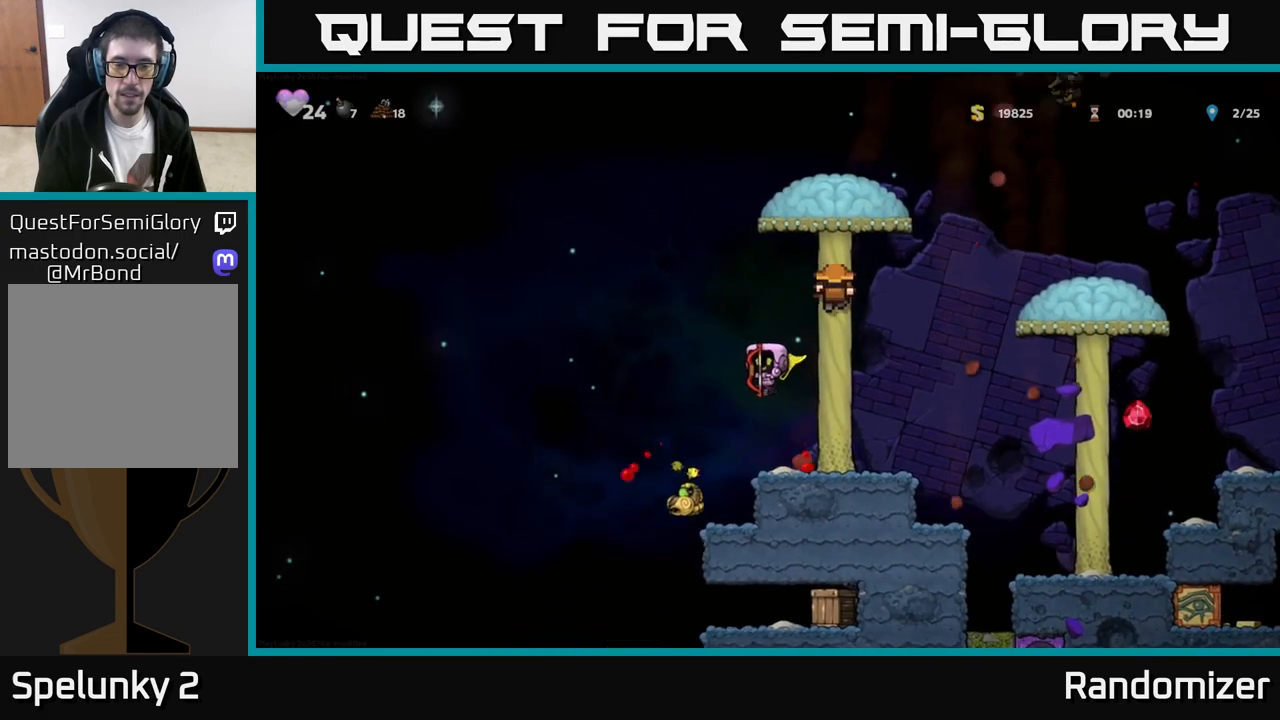
{"buttons": [], "left_stick": "center", "events": [[17, "A", "up"], [33, "left_stick", "right"], [217, "left_stick", "left"], [400, "left_stick", "center"]]}
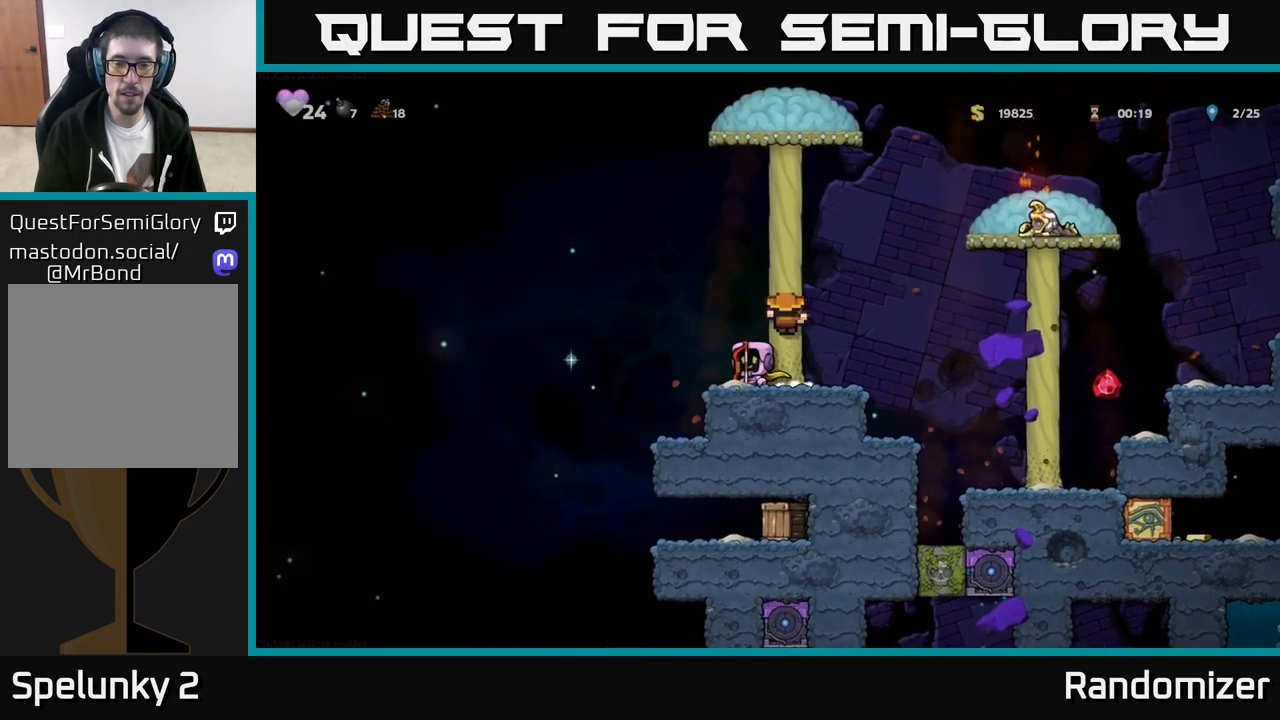
{"buttons": [], "left_stick": "right", "events": [[150, "left_stick", "left"], [350, "left_stick", "center"], [450, "left_stick", "right"]]}
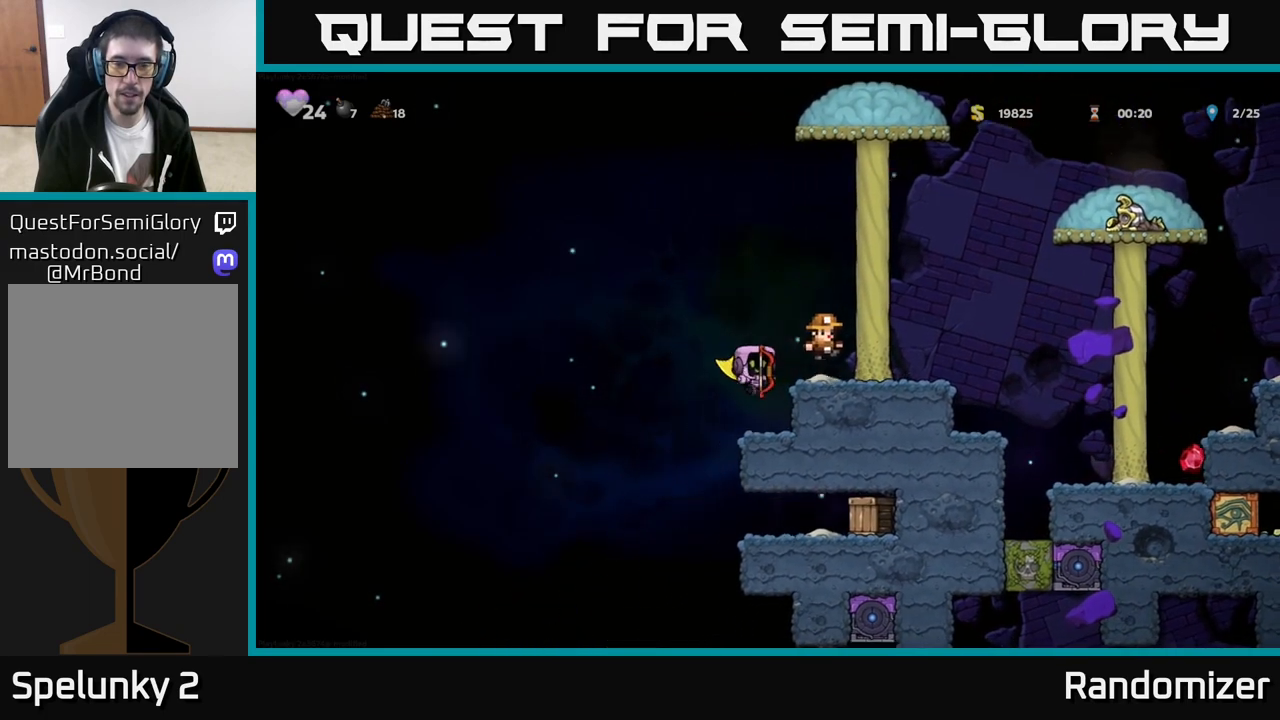
{"buttons": [], "left_stick": "left", "events": [[67, "left_stick", "center"], [300, "left_stick", "left"], [367, "A", "down"], [467, "A", "up"]]}
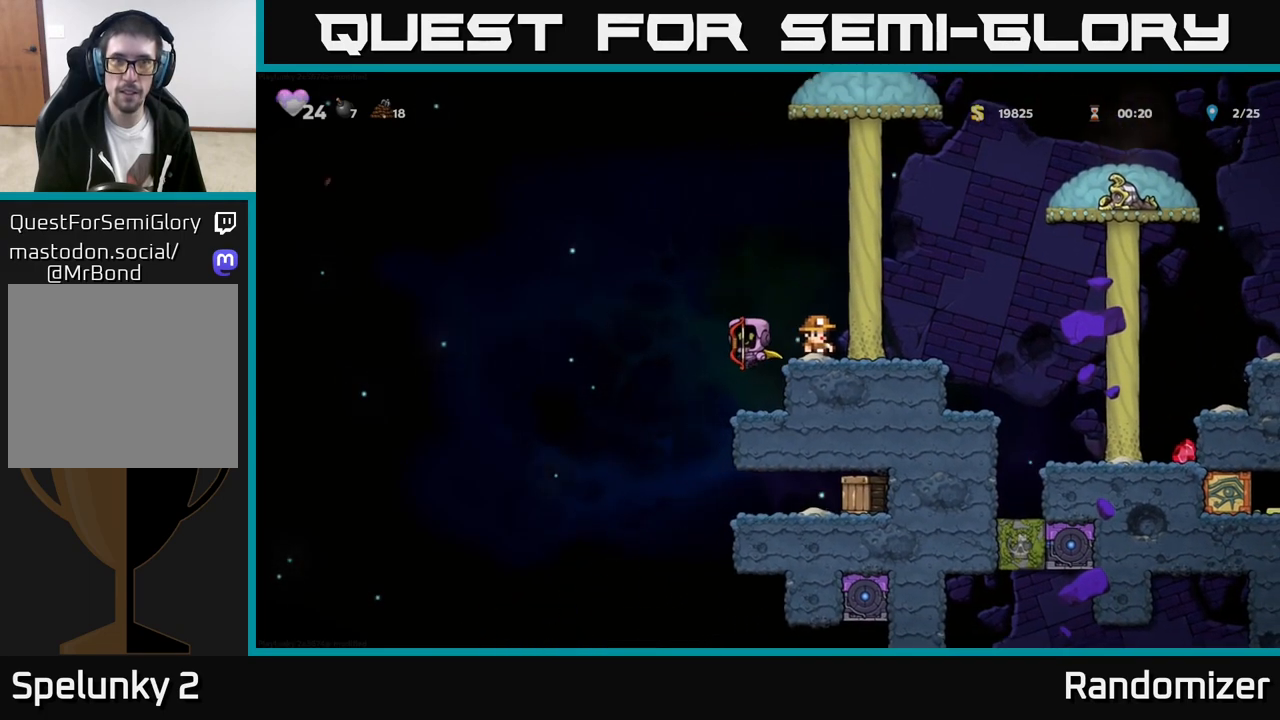
{"buttons": ["A"], "left_stick": "right", "events": [[117, "left_stick", "center"], [300, "left_stick", "right"], [383, "A", "down"]]}
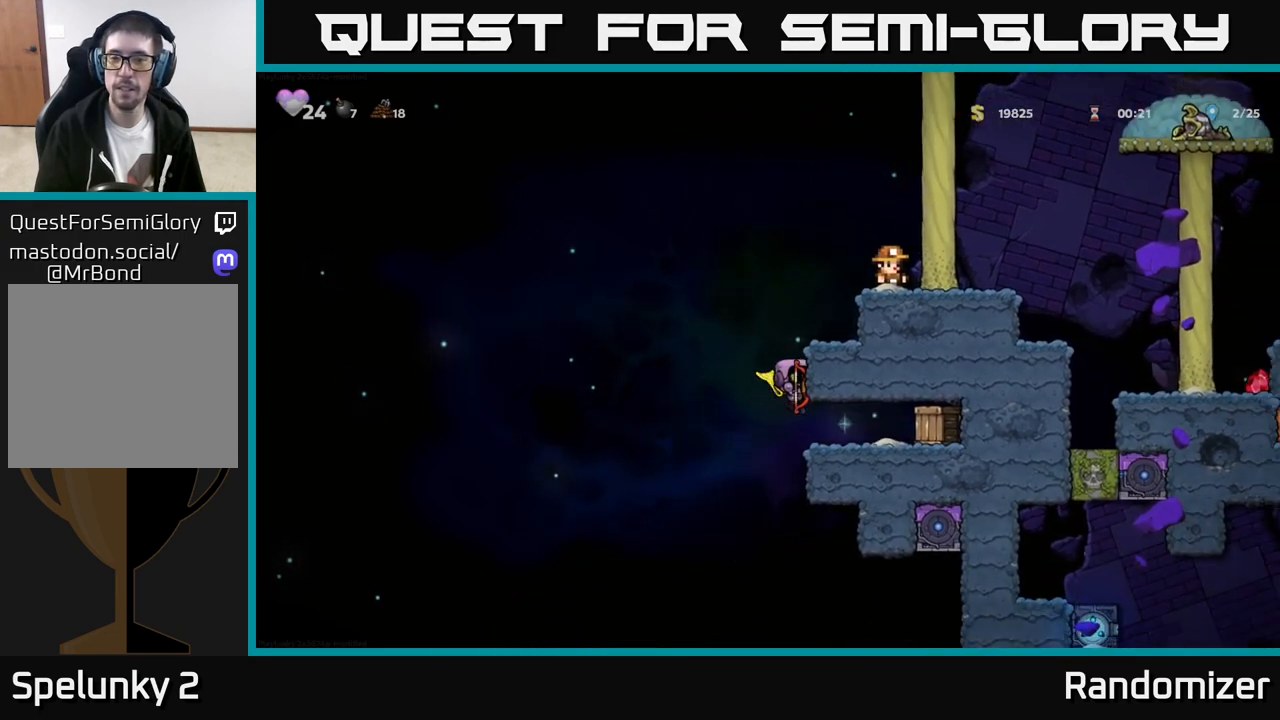
{"buttons": [], "left_stick": "center", "events": [[150, "A", "up"], [383, "X", "down"], [417, "left_stick", "center"], [467, "X", "up"]]}